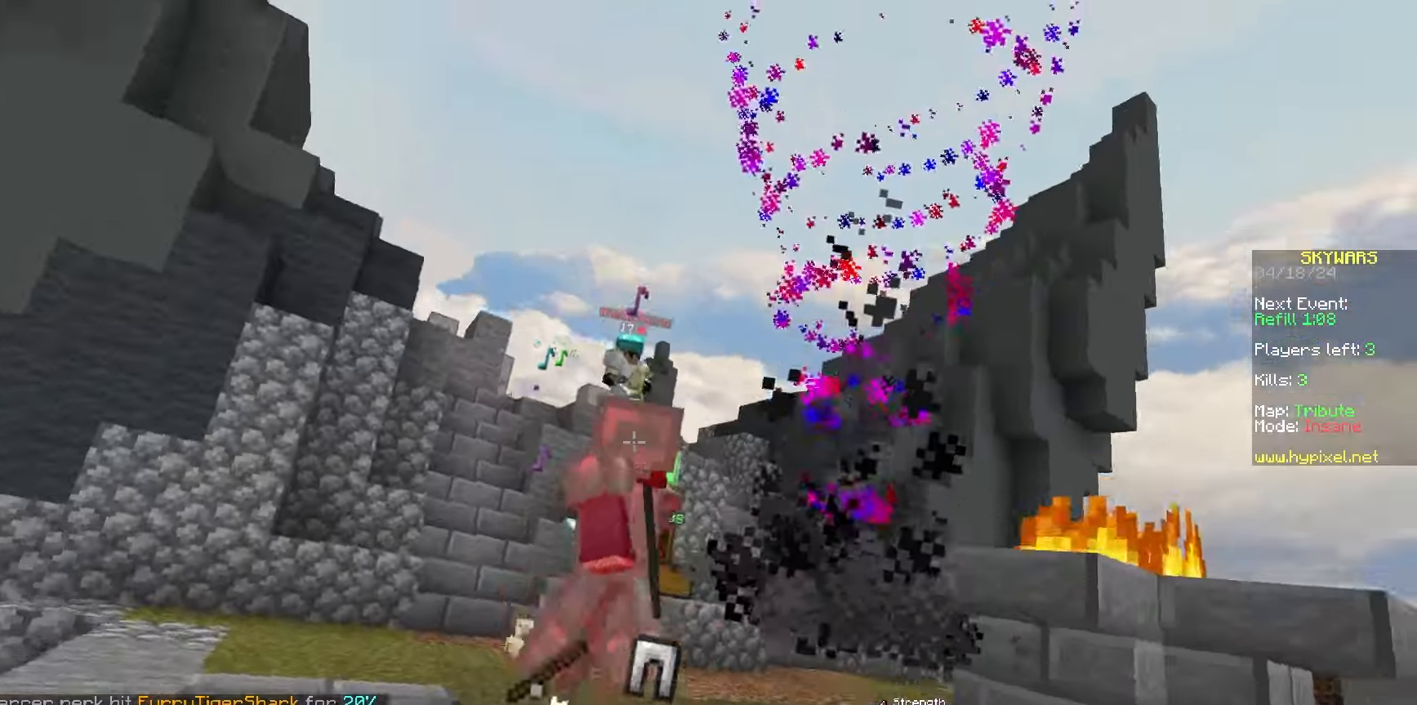
Gameplay with keyboard and mouse; each line is a JSON object with the keys and mouse buttons held at the frame after it. "events" lists presses ("down") and releases ("up") of "a", "d", "s", "space", "w", "mouse_left" and "mouse_right" between this image and that frame as [ms after this image, input, new state], when the widget could be followed in between. "mouse_left", "mouse_right" = the "left", "right" buttons of the "mouse" list. No other keys are recorded. Fast repeated clicks can show as one long hold. Mouse movement is not recorded.
{"keys": ["a", "w"], "mouse": [], "events": [[367, "mouse_left", "up"], [383, "mouse_right", "up"], [383, "s", "up"], [450, "w", "down"]]}
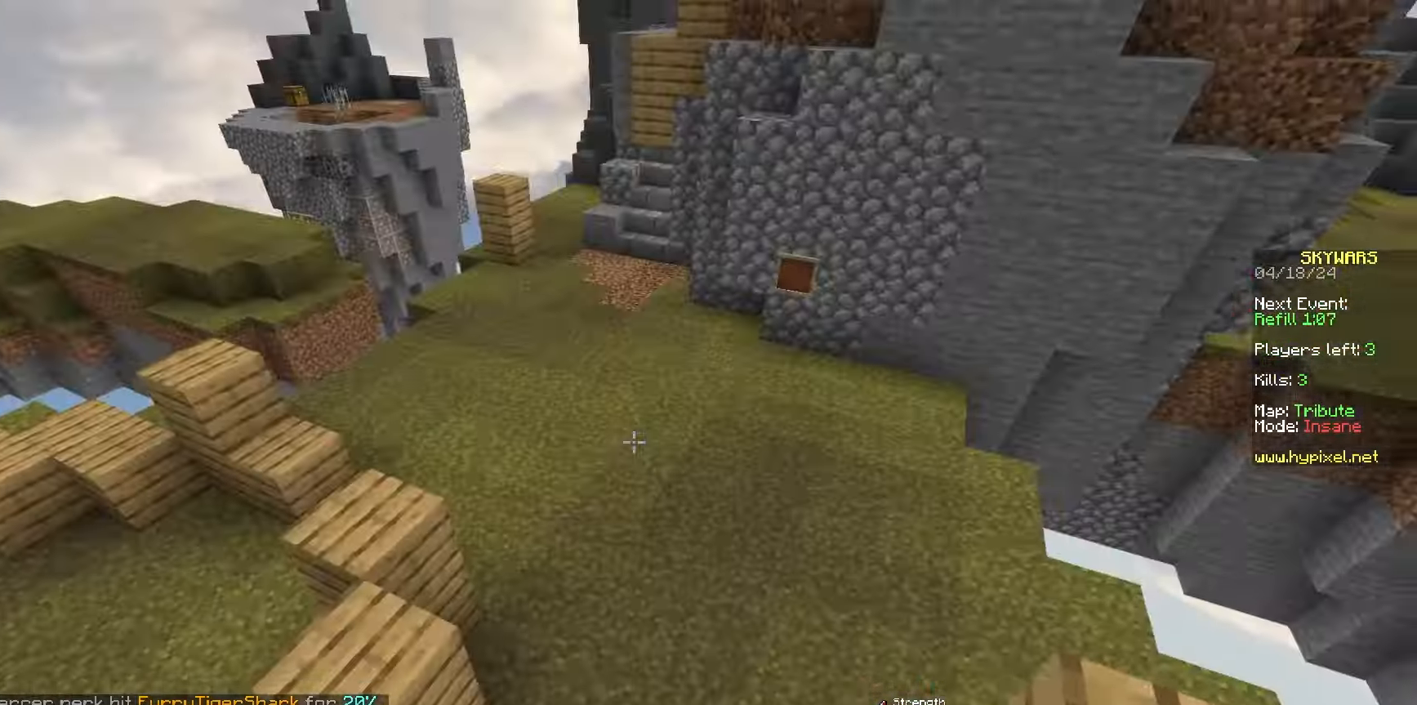
{"keys": ["d", "w"], "mouse": [], "events": [[33, "mouse_left", "down"], [150, "a", "up"], [233, "mouse_left", "up"], [500, "d", "down"]]}
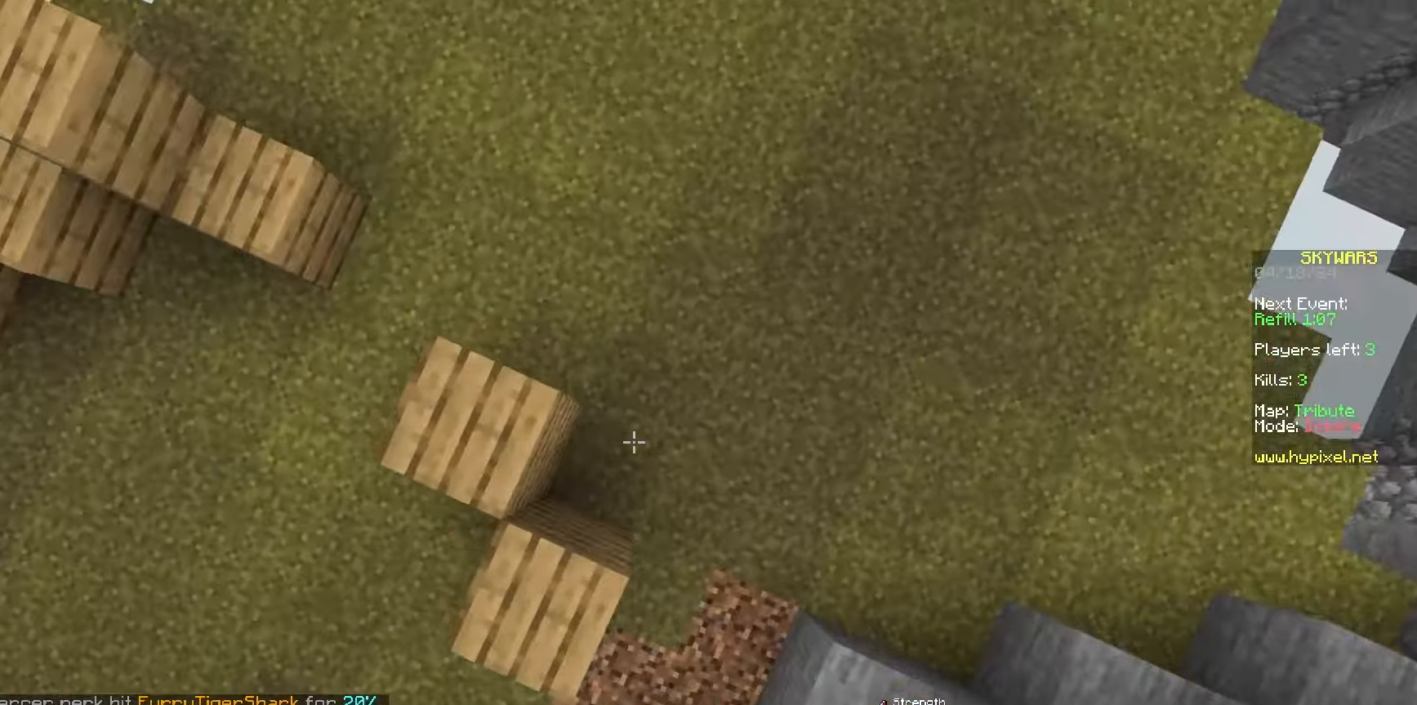
{"keys": ["w"], "mouse": [], "events": [[200, "d", "up"], [250, "mouse_right", "down"], [417, "mouse_right", "up"]]}
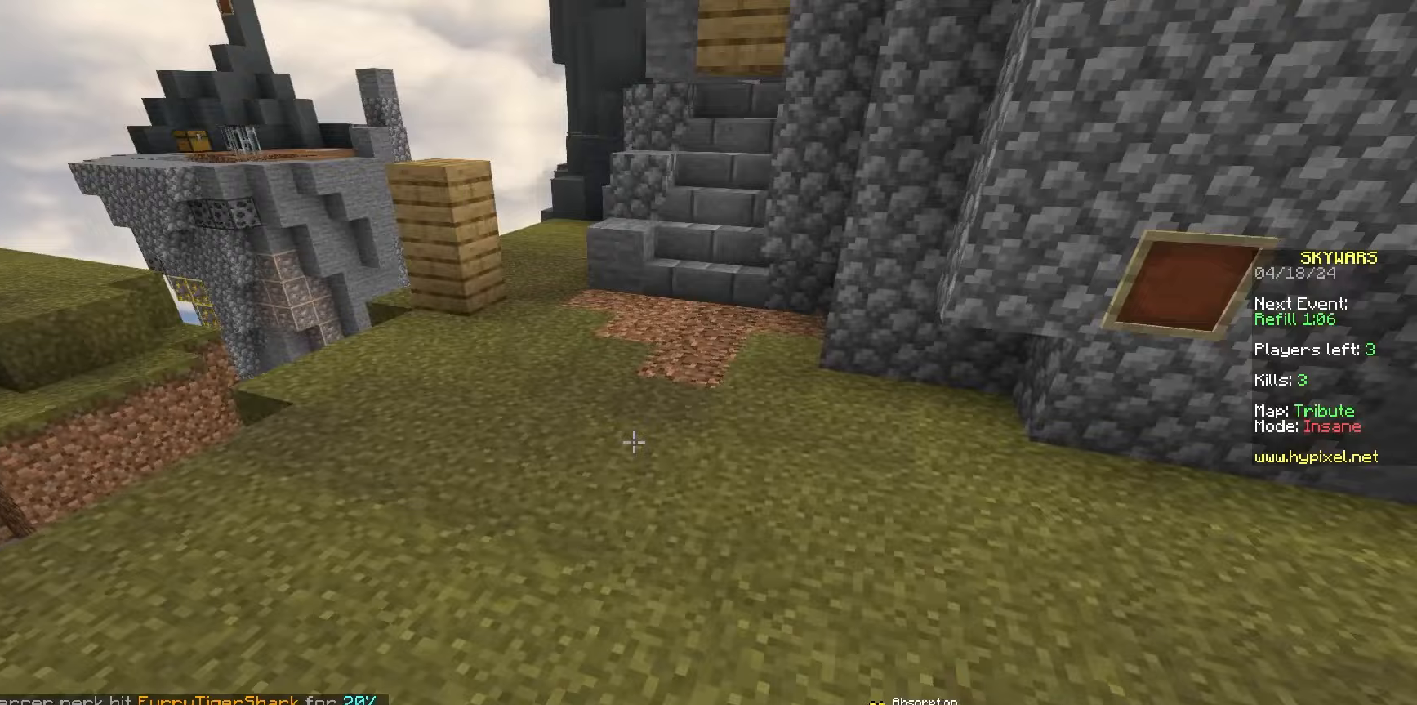
{"keys": ["space", "w"], "mouse": ["right"], "events": [[350, "space", "down"], [383, "mouse_right", "down"]]}
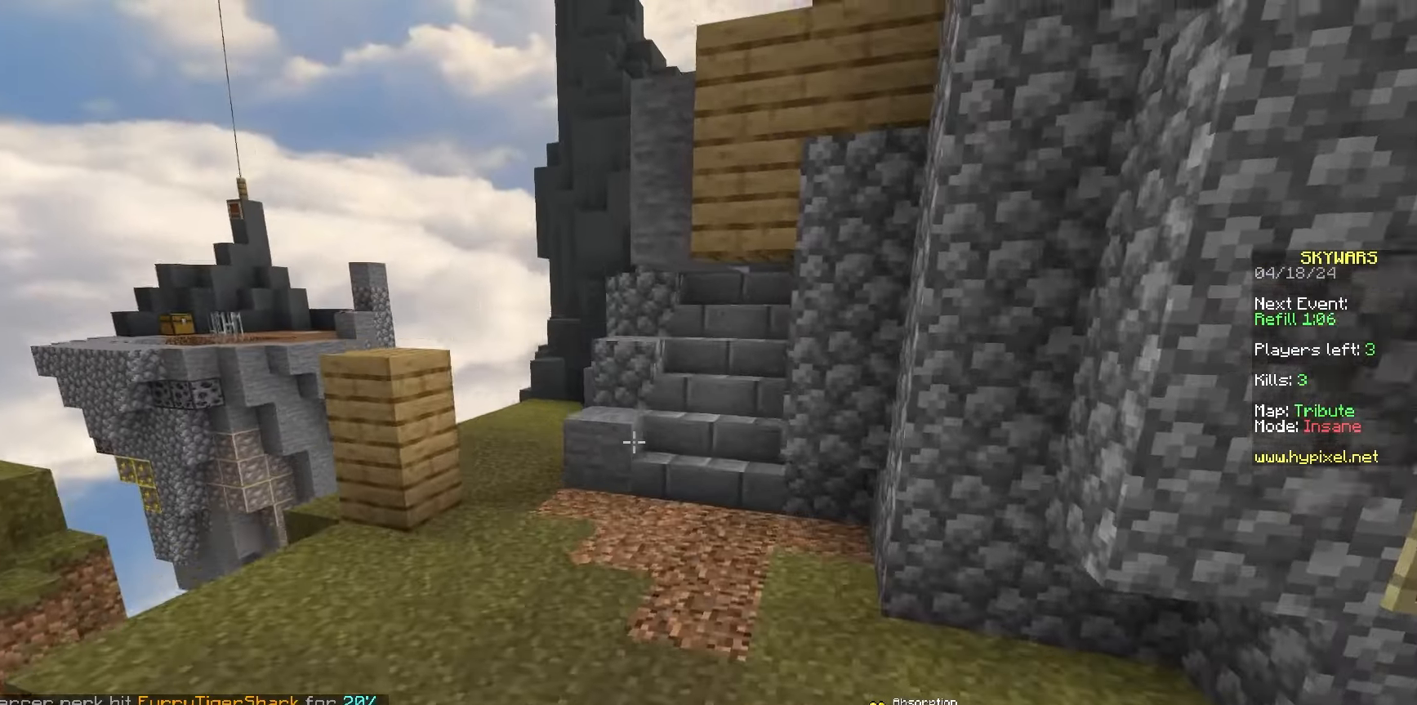
{"keys": ["space", "w"], "mouse": ["right"], "events": [[33, "mouse_left", "down"], [67, "mouse_right", "up"], [67, "space", "up"], [183, "mouse_left", "up"], [367, "mouse_right", "down"], [383, "space", "down"]]}
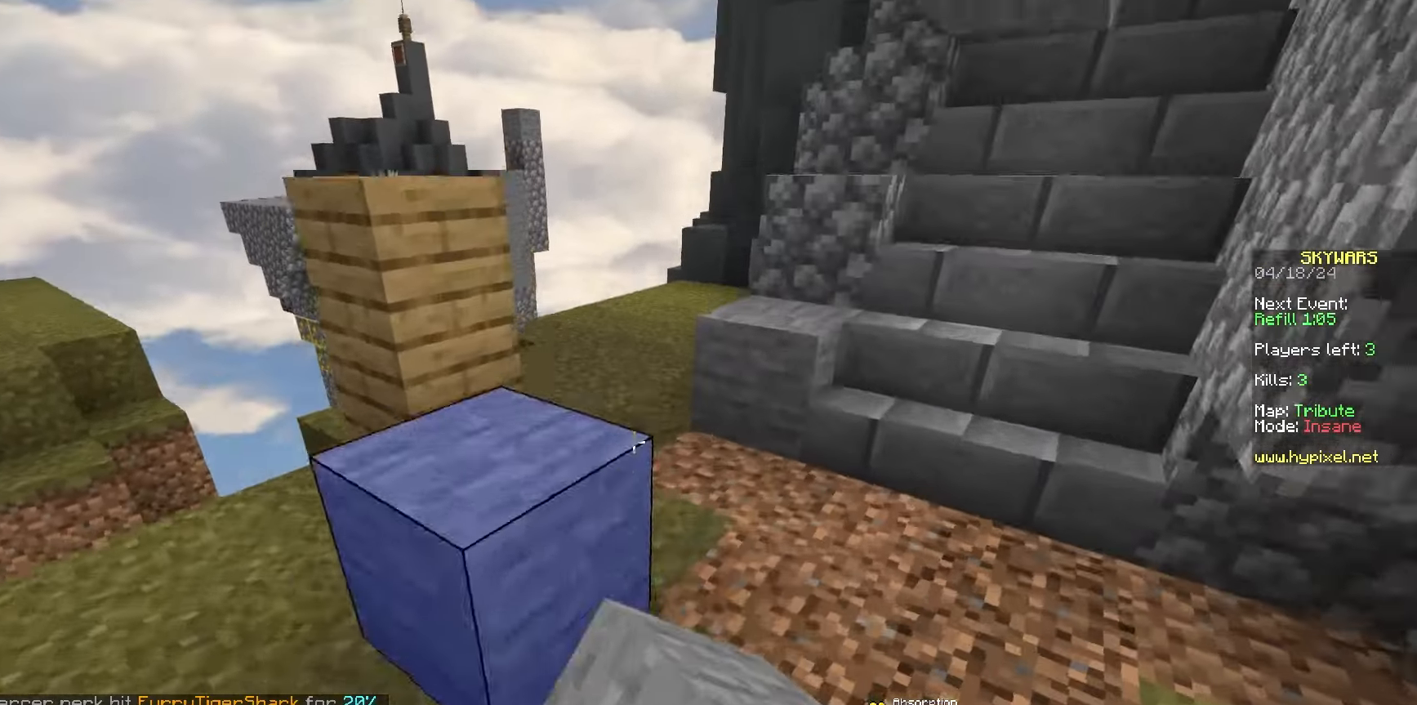
{"keys": ["d", "space", "w"], "mouse": [], "events": [[67, "a", "down"], [67, "mouse_right", "up"], [133, "space", "up"], [283, "a", "up"], [300, "mouse_right", "down"], [333, "space", "down"], [467, "mouse_right", "up"], [500, "d", "down"]]}
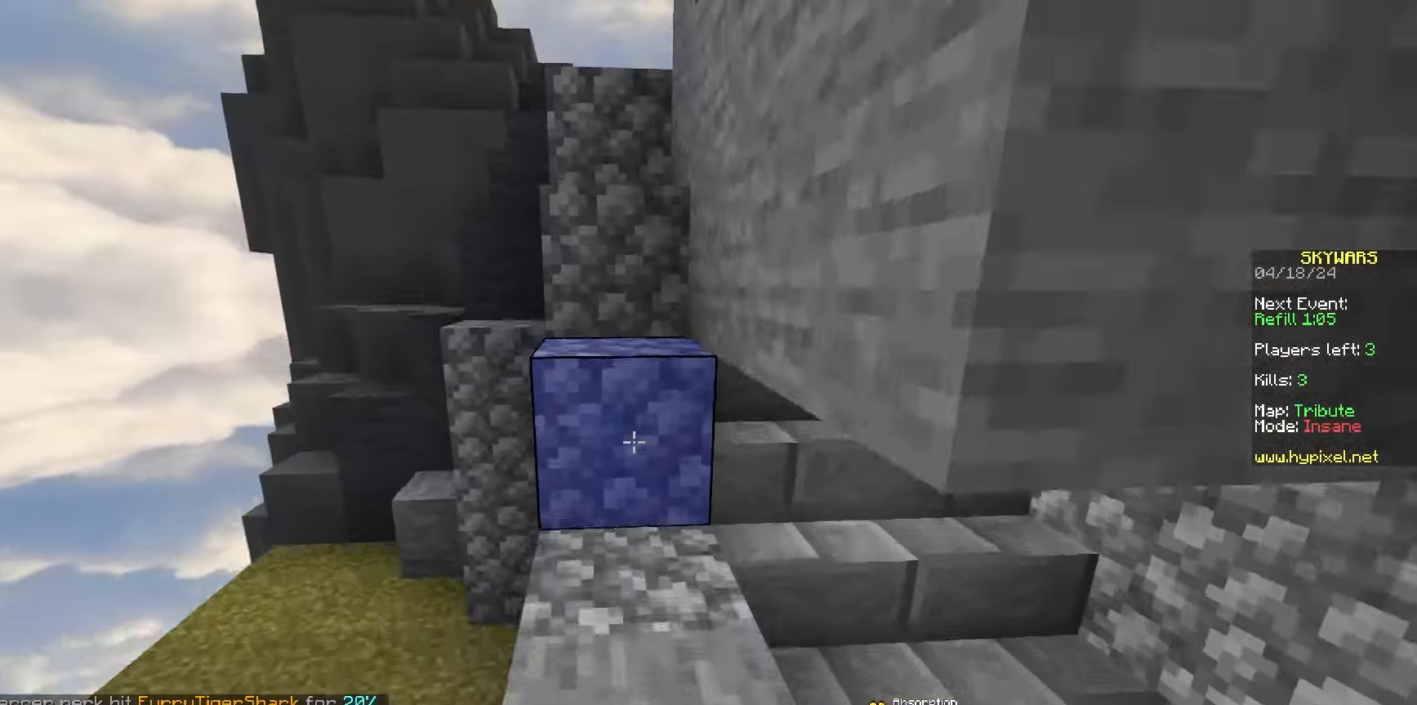
{"keys": ["a", "s"], "mouse": ["right"], "events": [[50, "space", "up"], [83, "w", "up"], [200, "w", "down"], [233, "space", "down"], [250, "w", "up"], [267, "a", "down"], [267, "d", "up"], [367, "s", "down"], [417, "mouse_right", "down"], [467, "space", "up"]]}
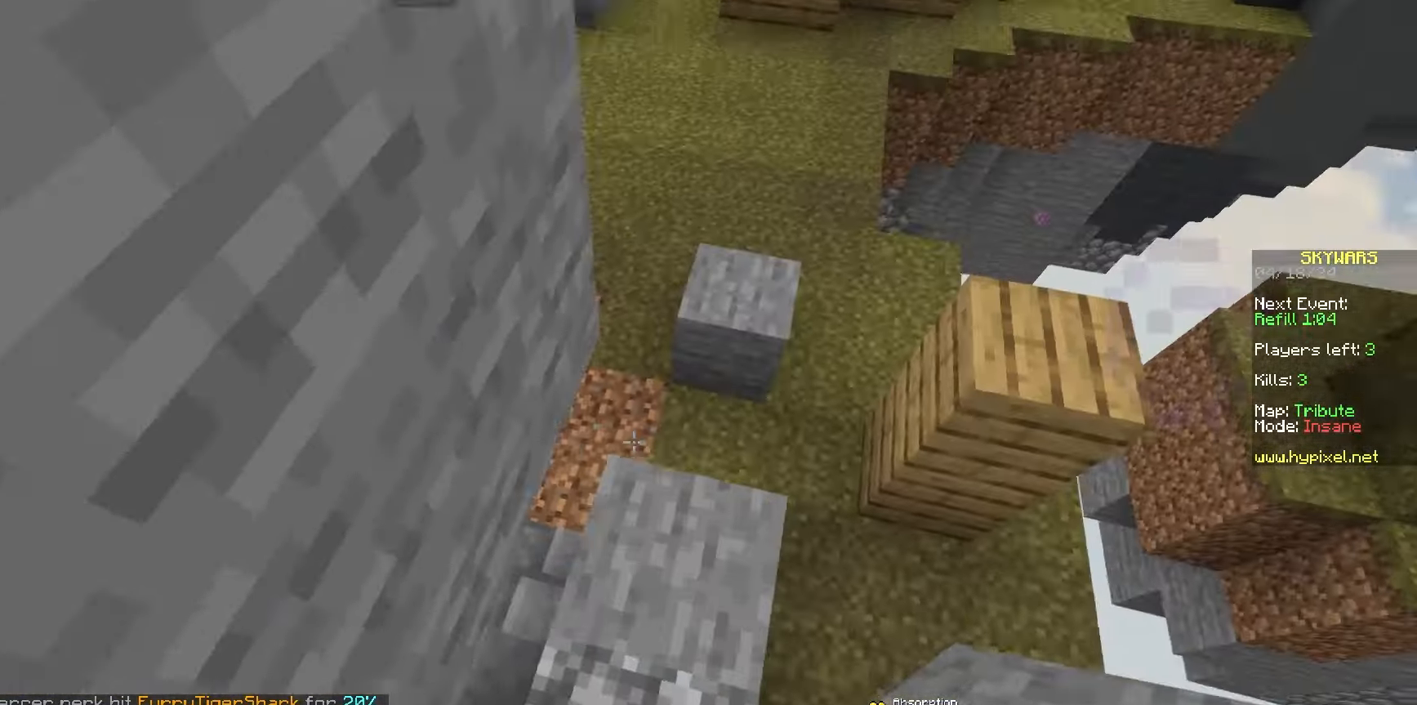
{"keys": ["a", "s"], "mouse": ["right"], "events": [[17, "a", "up"], [67, "mouse_right", "up"], [100, "mouse_right", "down"], [200, "space", "down"], [267, "mouse_right", "up"], [300, "mouse_right", "down"], [467, "space", "up"], [500, "a", "down"]]}
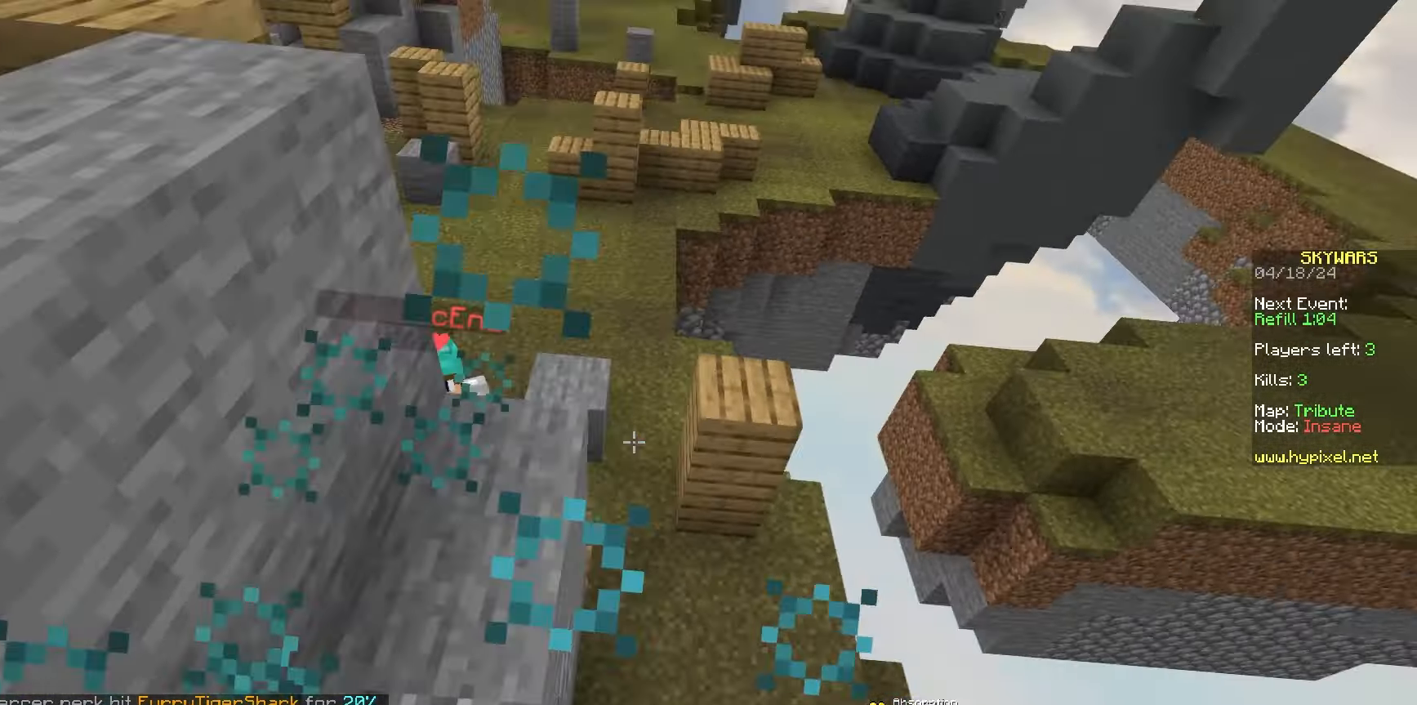
{"keys": ["a"], "mouse": ["right"], "events": [[133, "mouse_right", "up"], [167, "s", "up"], [183, "mouse_right", "down"], [250, "w", "down"], [283, "mouse_right", "up"], [350, "mouse_right", "down"], [500, "w", "up"]]}
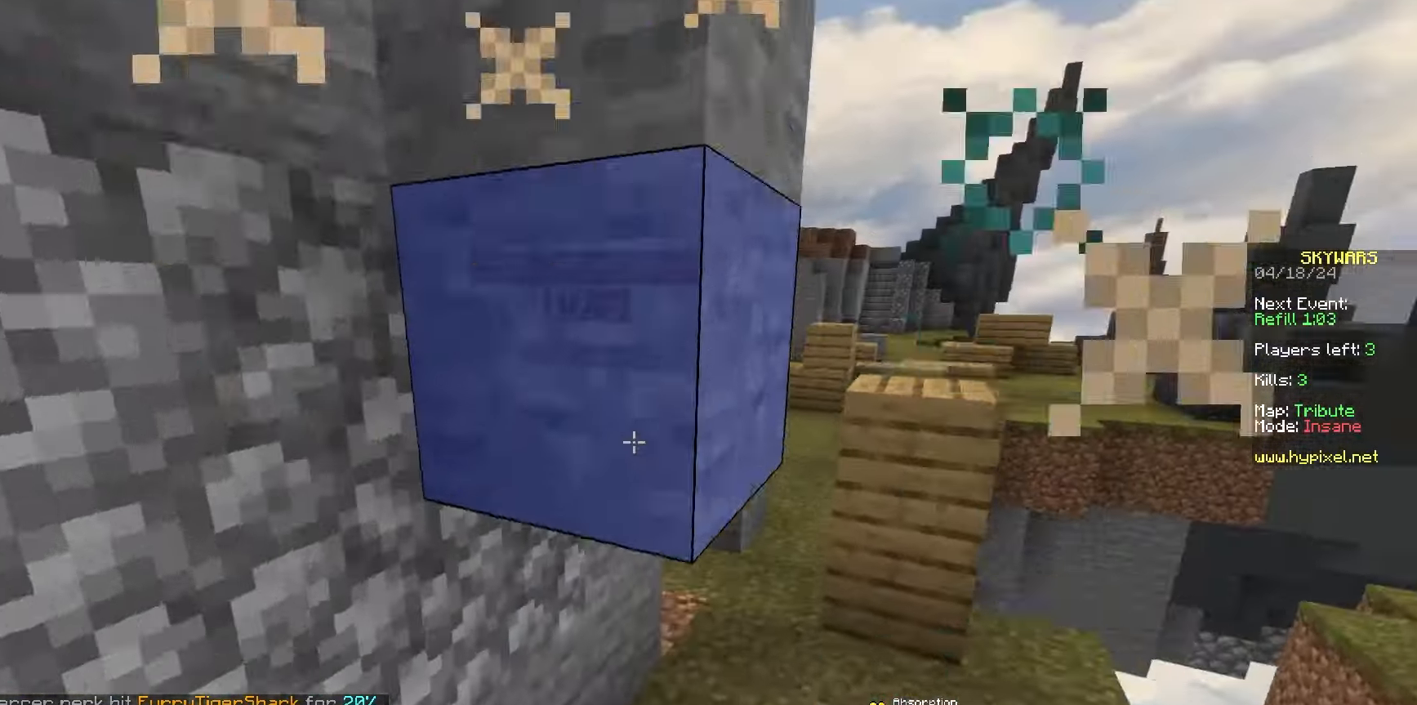
{"keys": ["s"], "mouse": ["right"], "events": [[17, "mouse_right", "up"], [150, "d", "down"], [200, "mouse_right", "down"], [200, "s", "down"], [267, "a", "up"], [367, "d", "up"], [383, "mouse_right", "up"], [417, "mouse_right", "down"]]}
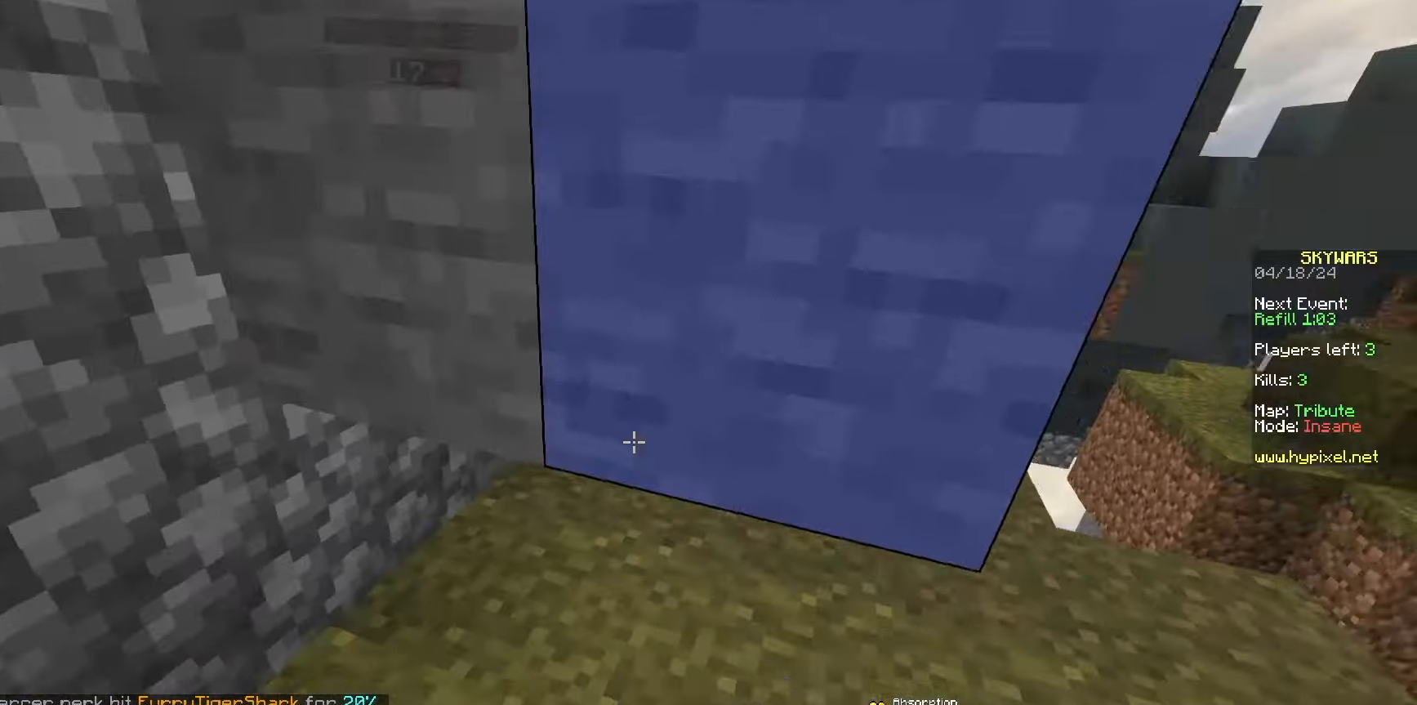
{"keys": ["d", "w"], "mouse": [], "events": [[67, "d", "down"], [117, "a", "down"], [167, "d", "up"], [250, "s", "up"], [267, "mouse_right", "up"], [333, "a", "up"], [333, "d", "down"], [383, "w", "down"]]}
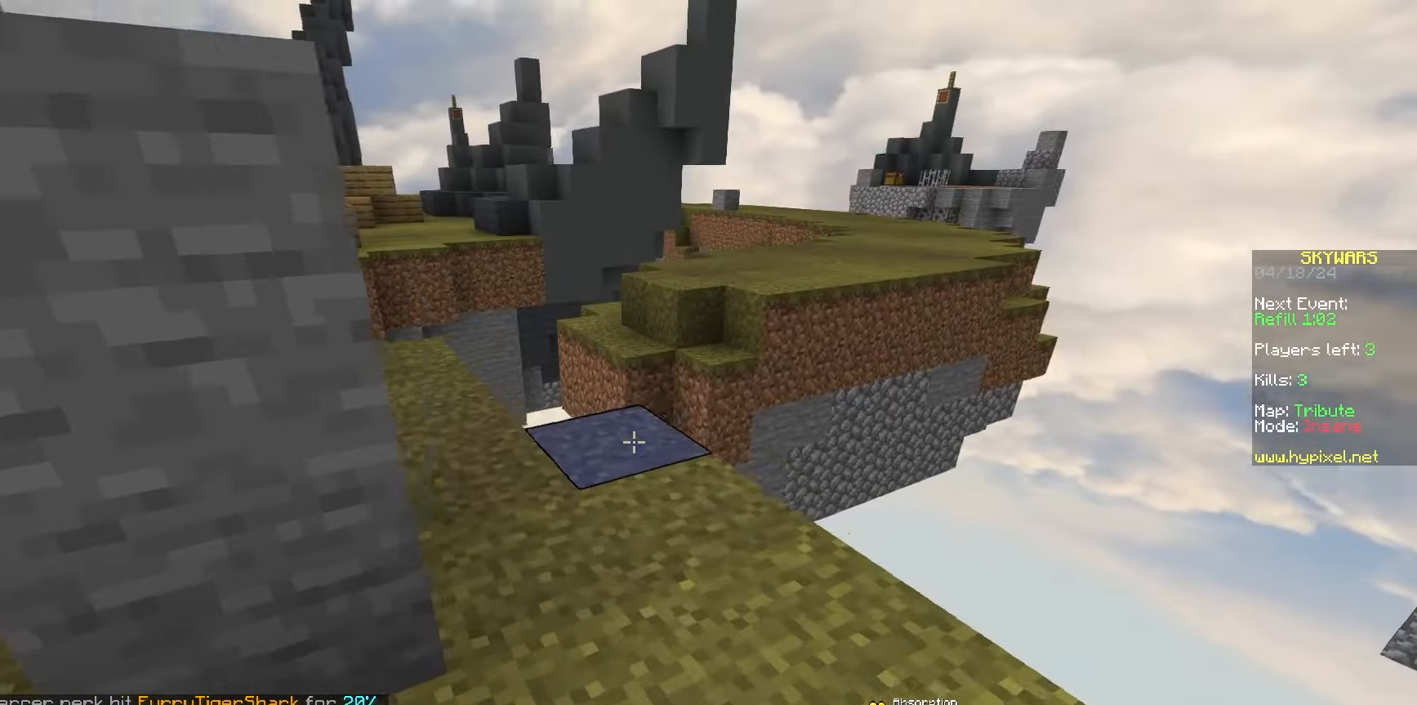
{"keys": ["w"], "mouse": ["left"], "events": [[17, "d", "up"], [83, "mouse_right", "down"], [183, "space", "down"], [267, "mouse_right", "up"], [400, "mouse_left", "down"], [400, "space", "up"]]}
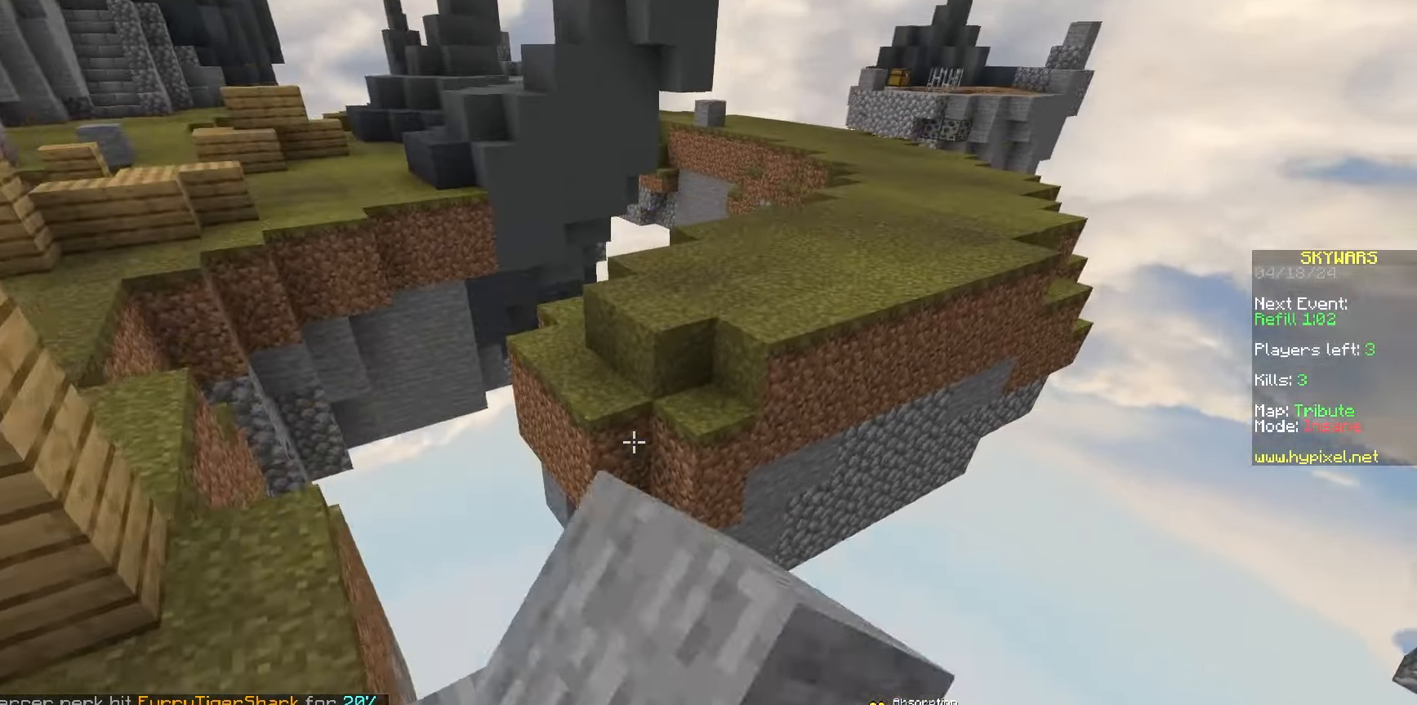
{"keys": ["a", "space", "w"], "mouse": [], "events": [[50, "mouse_left", "up"], [117, "mouse_left", "down"], [217, "space", "down"], [267, "mouse_left", "up"], [350, "a", "down"]]}
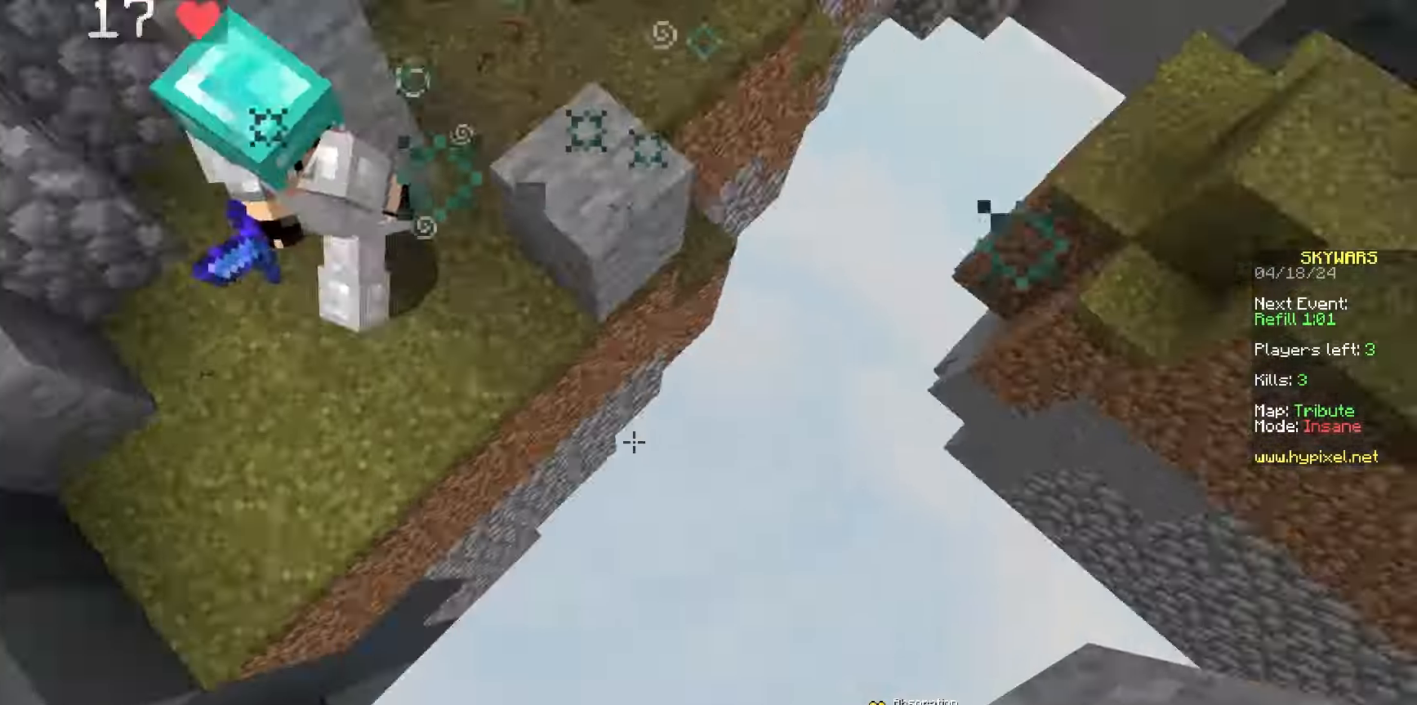
{"keys": ["space", "w"], "mouse": [], "events": [[83, "mouse_right", "down"], [217, "a", "up"], [250, "mouse_right", "up"], [300, "mouse_right", "down"], [467, "mouse_right", "up"]]}
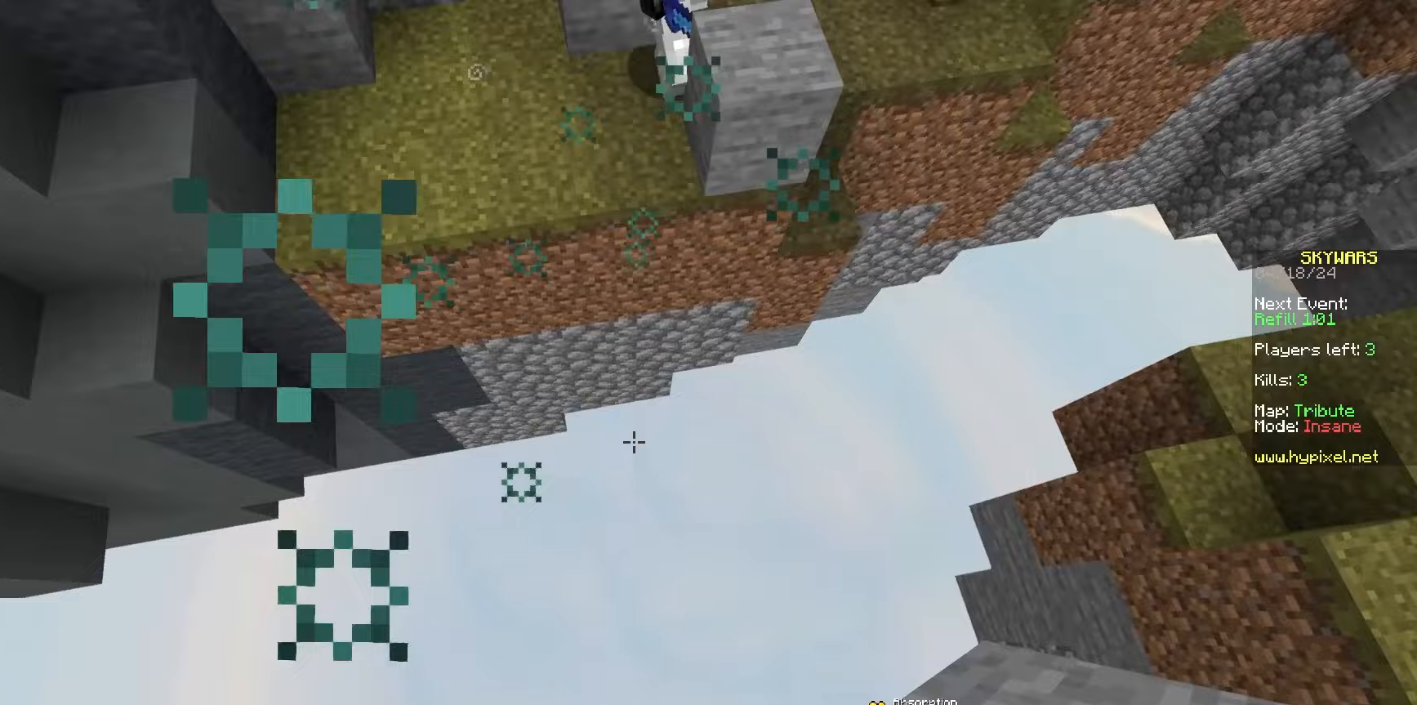
{"keys": ["d", "space", "w"], "mouse": ["right"], "events": [[50, "d", "down"], [267, "mouse_right", "down"]]}
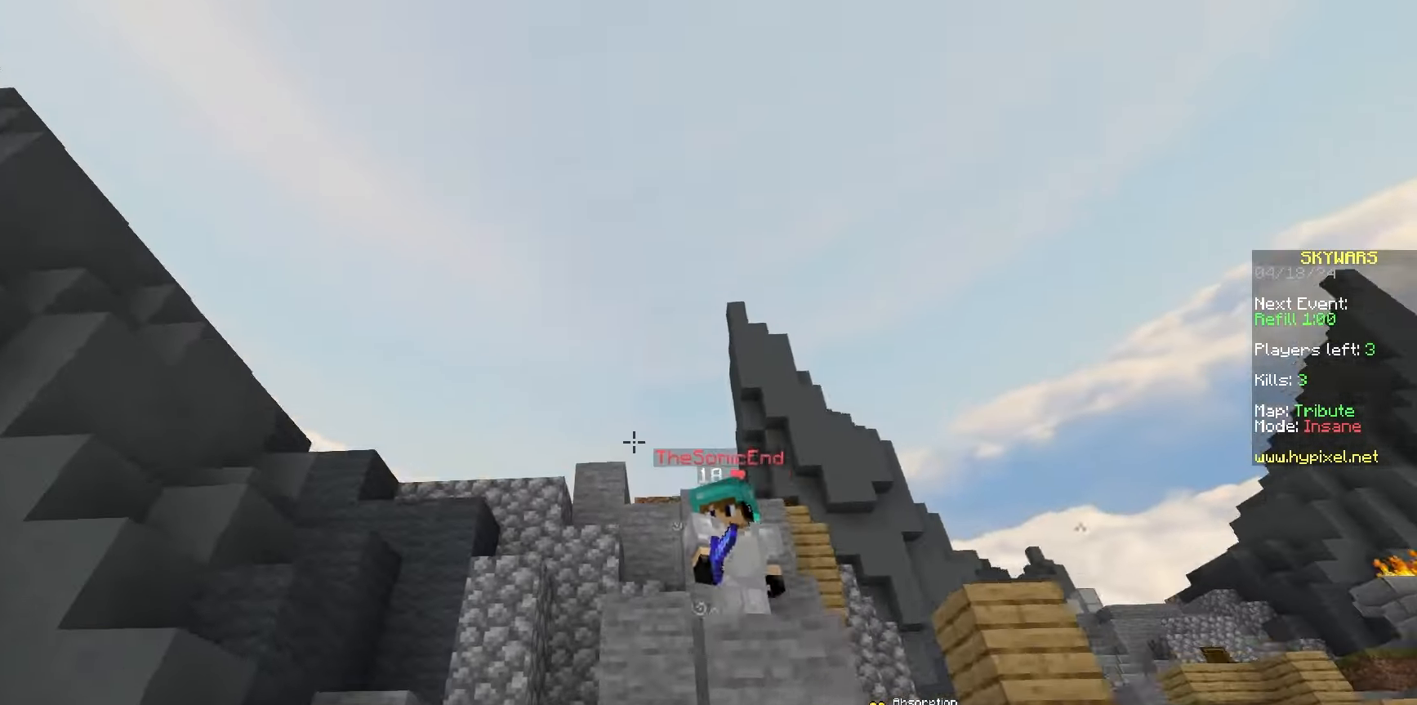
{"keys": ["space", "w"], "mouse": [], "events": [[67, "mouse_left", "down"], [150, "d", "up"], [283, "mouse_right", "up"], [333, "mouse_left", "up"]]}
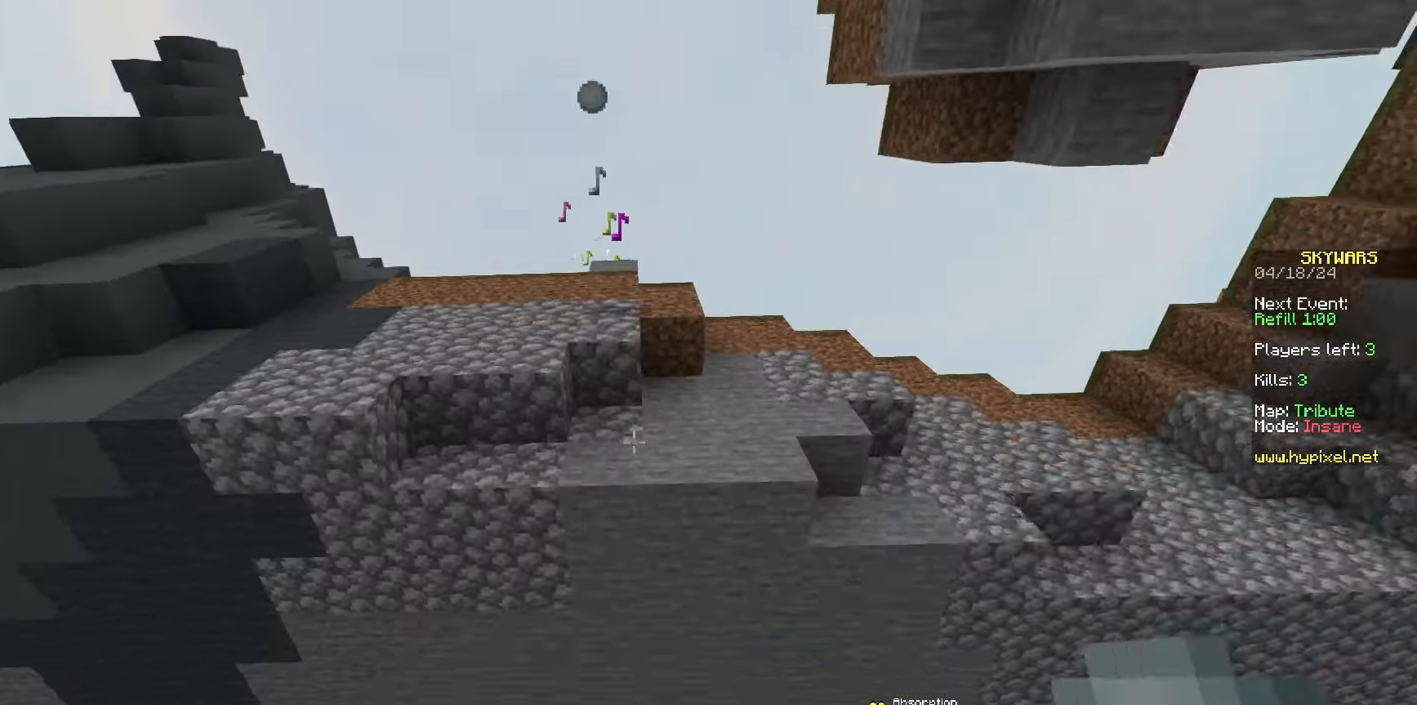
{"keys": ["d", "w"], "mouse": [], "events": [[83, "mouse_left", "down"], [117, "mouse_left", "up"], [133, "a", "down"], [133, "space", "up"], [133, "w", "up"], [150, "w", "down"], [317, "a", "up"], [467, "d", "down"]]}
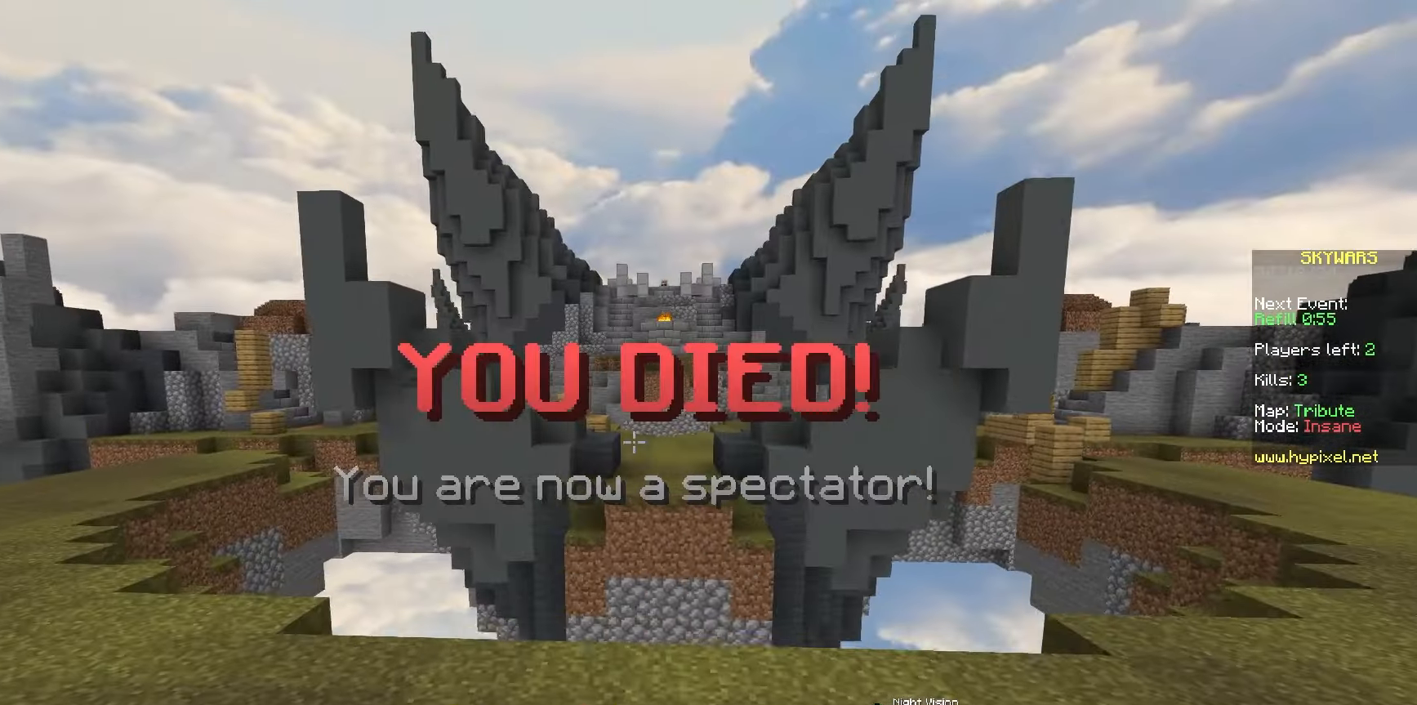
{"keys": ["s"], "mouse": [], "events": [[33, "w", "up"], [133, "d", "up"], [217, "s", "down"]]}
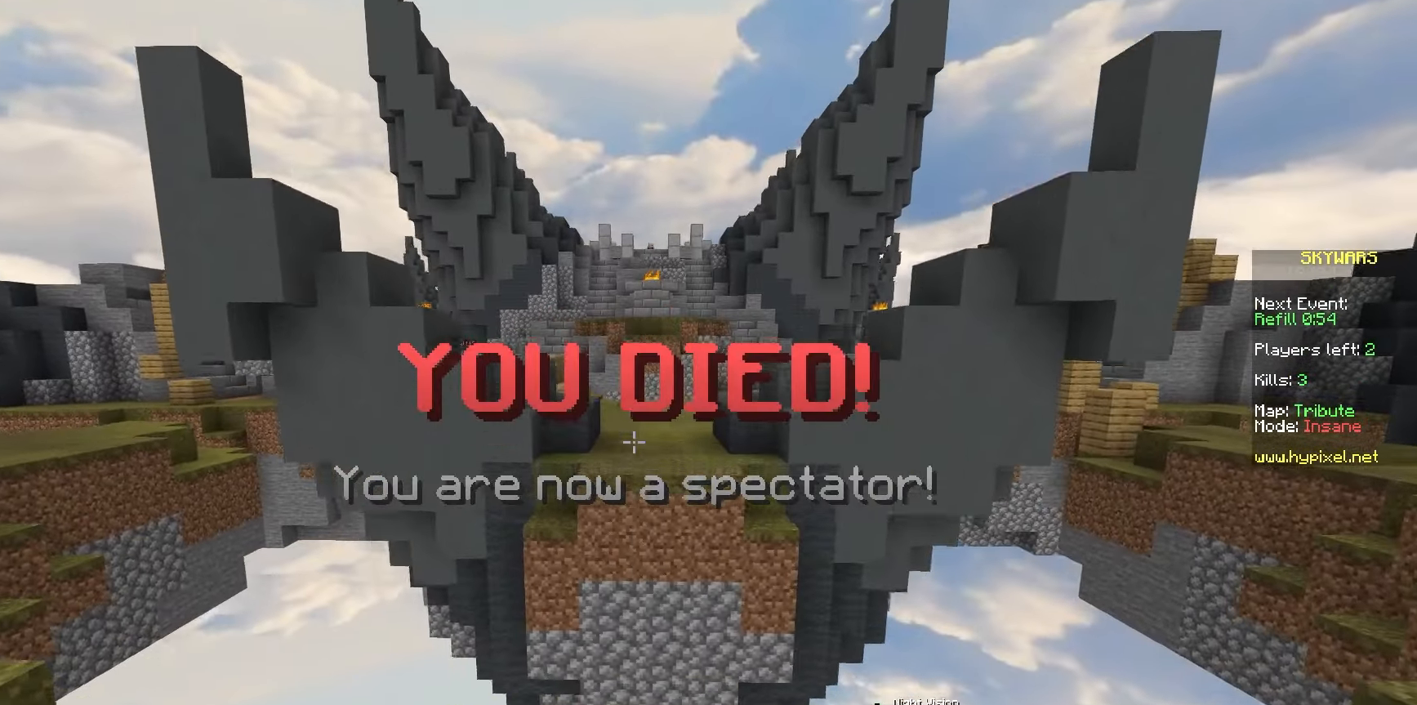
{"keys": [], "mouse": [], "events": [[433, "s", "up"]]}
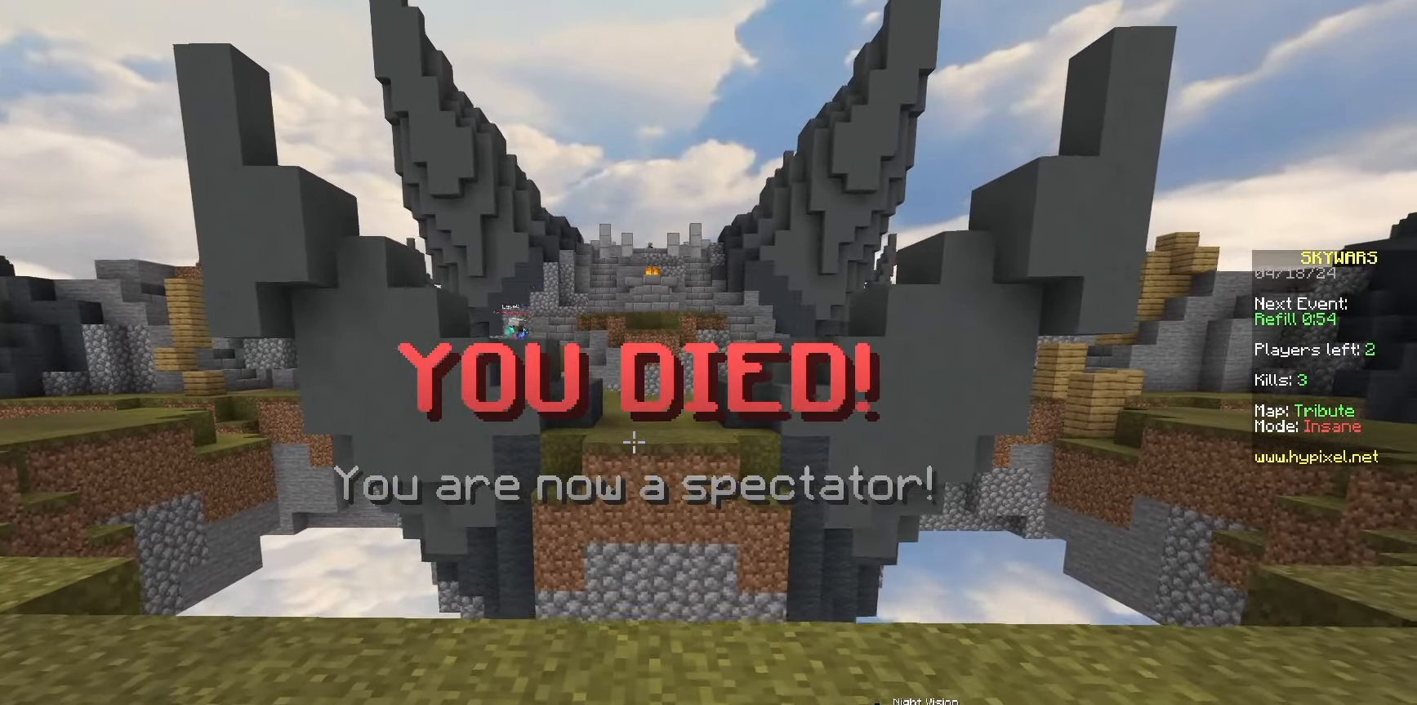
{"keys": [], "mouse": ["left"], "events": [[483, "mouse_left", "down"]]}
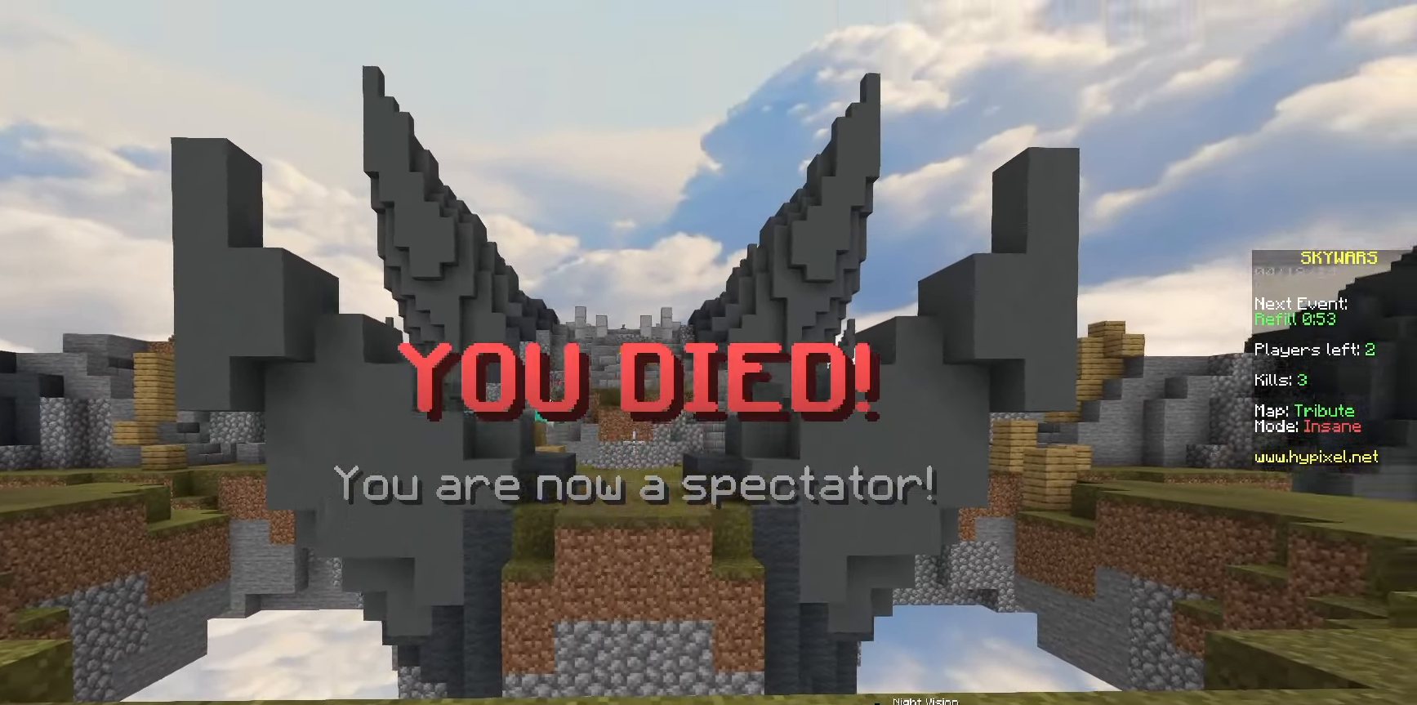
{"keys": ["a", "w"], "mouse": [], "events": [[133, "mouse_left", "up"], [183, "w", "down"], [250, "a", "down"], [350, "a", "up"], [350, "w", "up"], [383, "a", "down"], [417, "w", "down"]]}
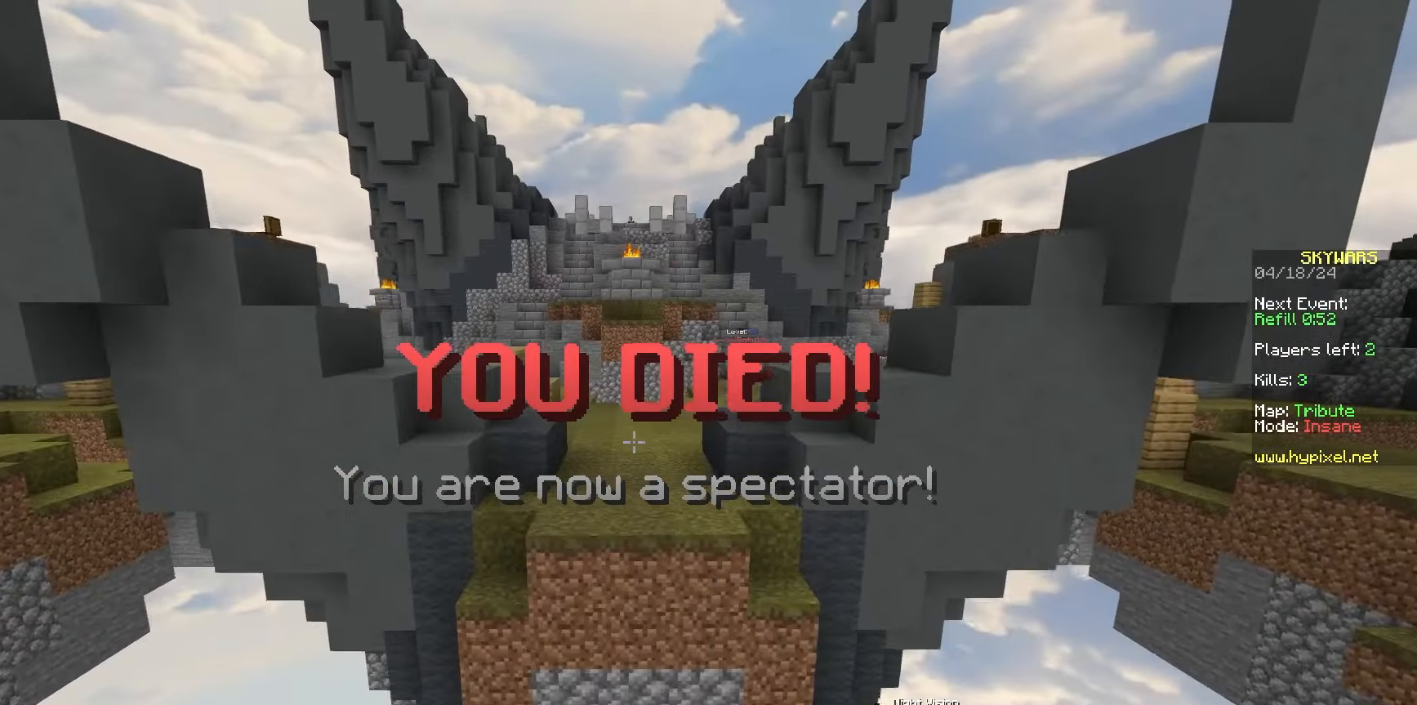
{"keys": [], "mouse": [], "events": [[50, "a", "up"], [317, "w", "up"]]}
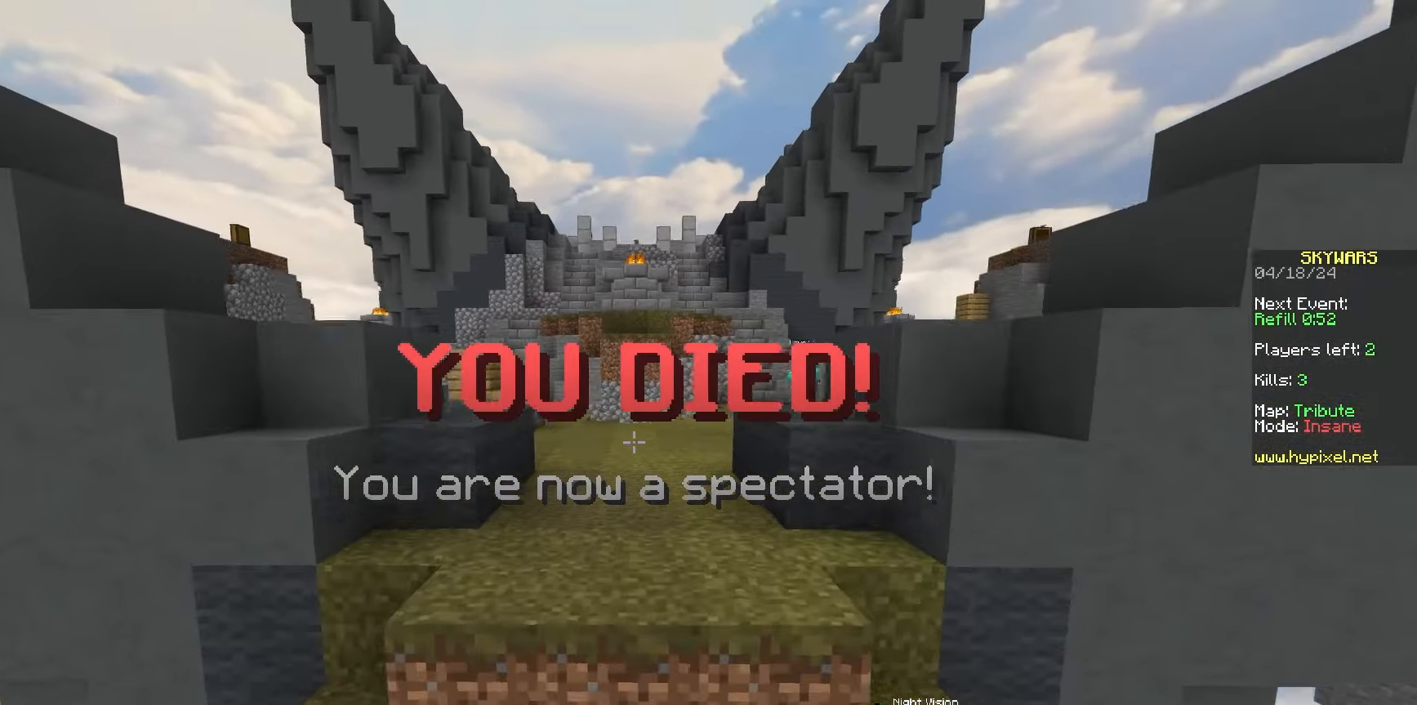
{"keys": [], "mouse": [], "events": []}
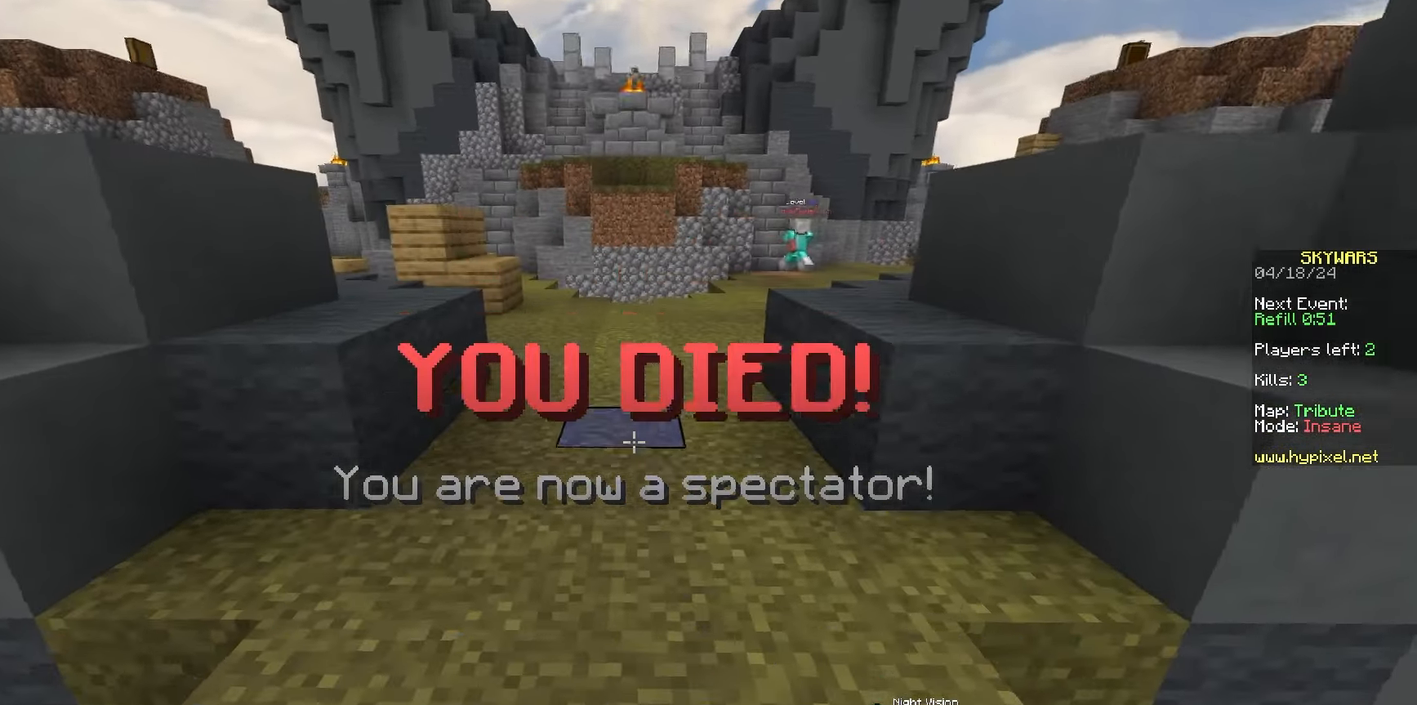
{"keys": ["w"], "mouse": [], "events": [[17, "a", "down"], [67, "w", "down"], [100, "a", "up"], [233, "d", "down"], [367, "d", "up"], [367, "w", "up"], [467, "w", "down"]]}
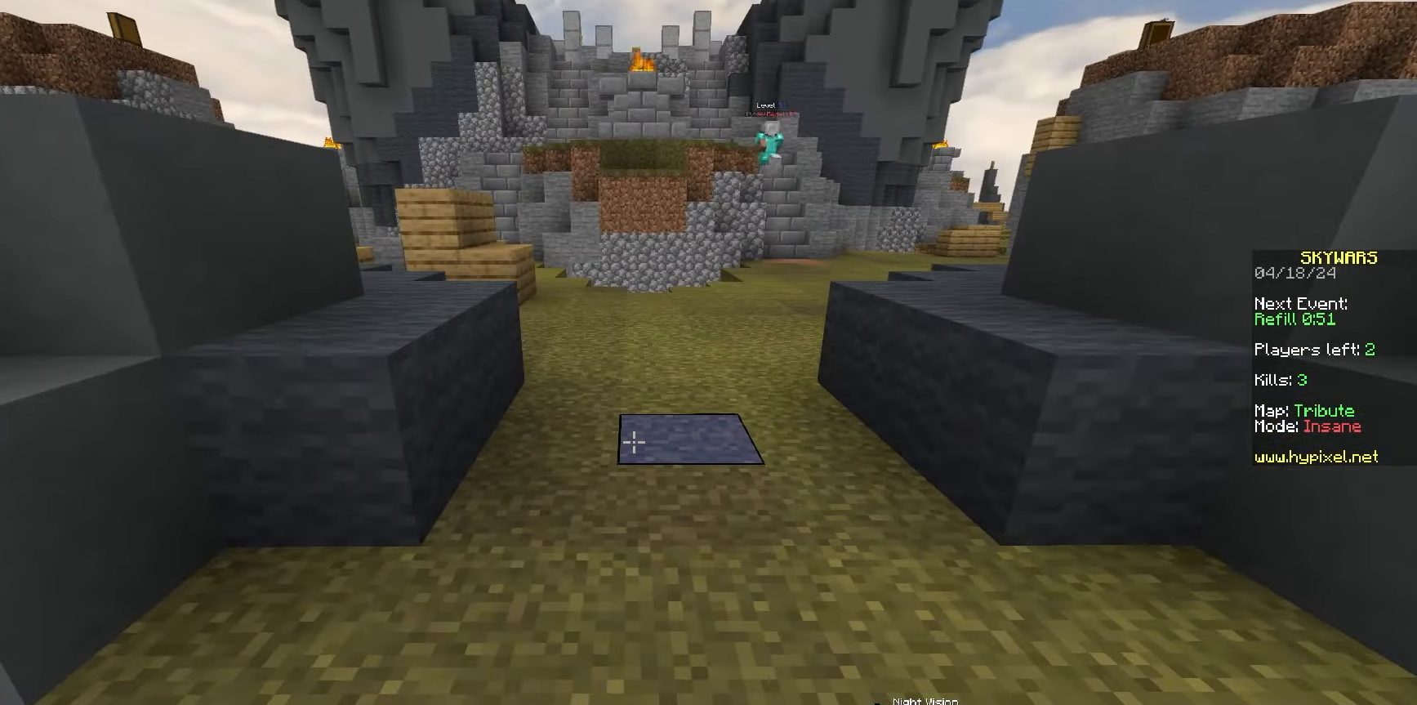
{"keys": [], "mouse": [], "events": [[33, "space", "down"], [217, "space", "up"], [250, "w", "up"], [267, "a", "down"], [333, "a", "up"]]}
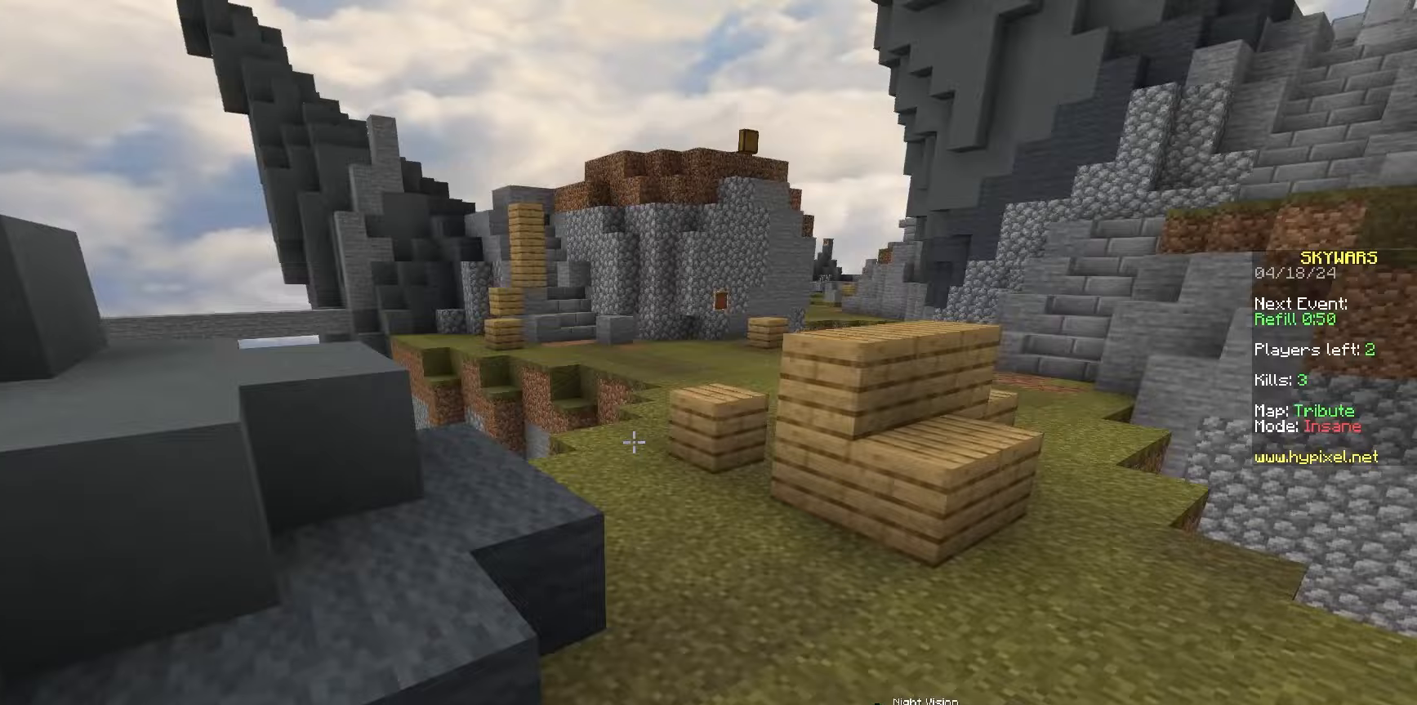
{"keys": [], "mouse": [], "events": []}
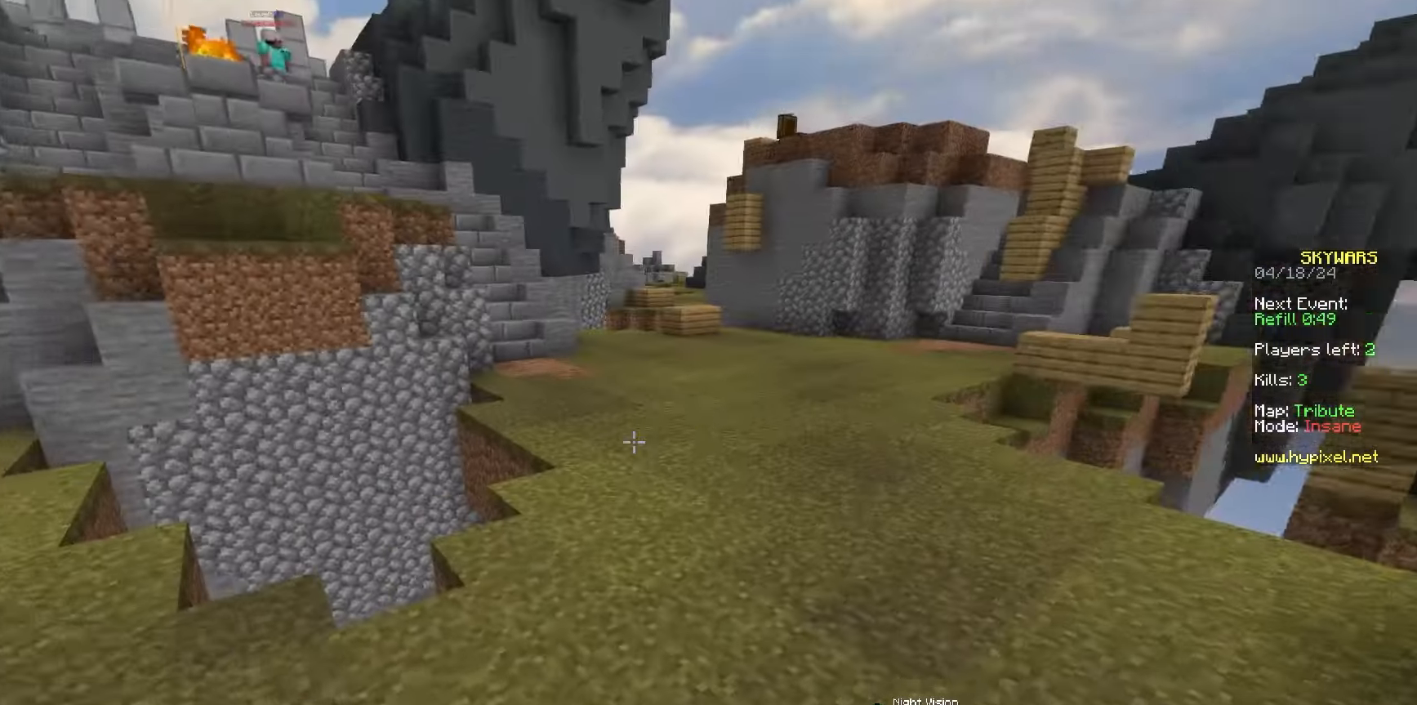
{"keys": [], "mouse": [], "events": []}
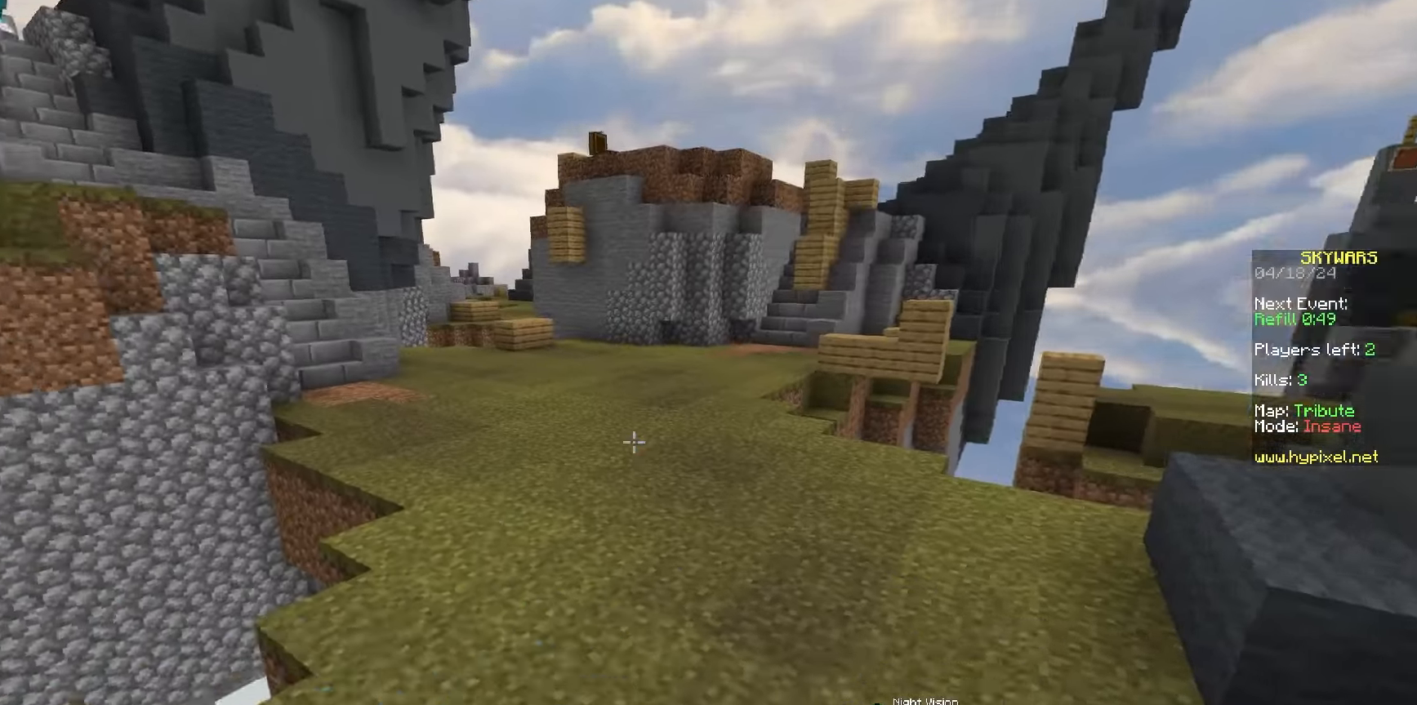
{"keys": [], "mouse": [], "events": []}
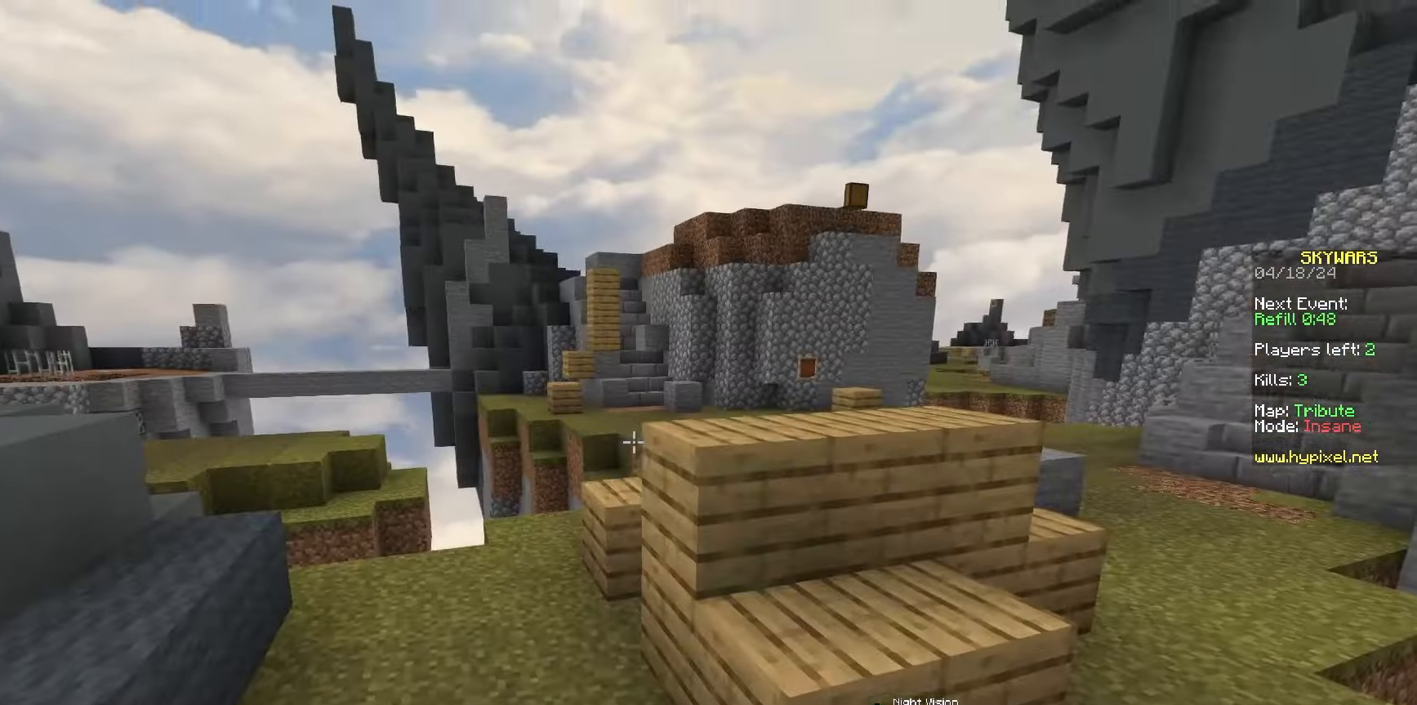
{"keys": ["d", "s", "space"], "mouse": [], "events": [[17, "w", "down"], [83, "d", "down"], [200, "space", "down"], [317, "w", "up"], [417, "s", "down"]]}
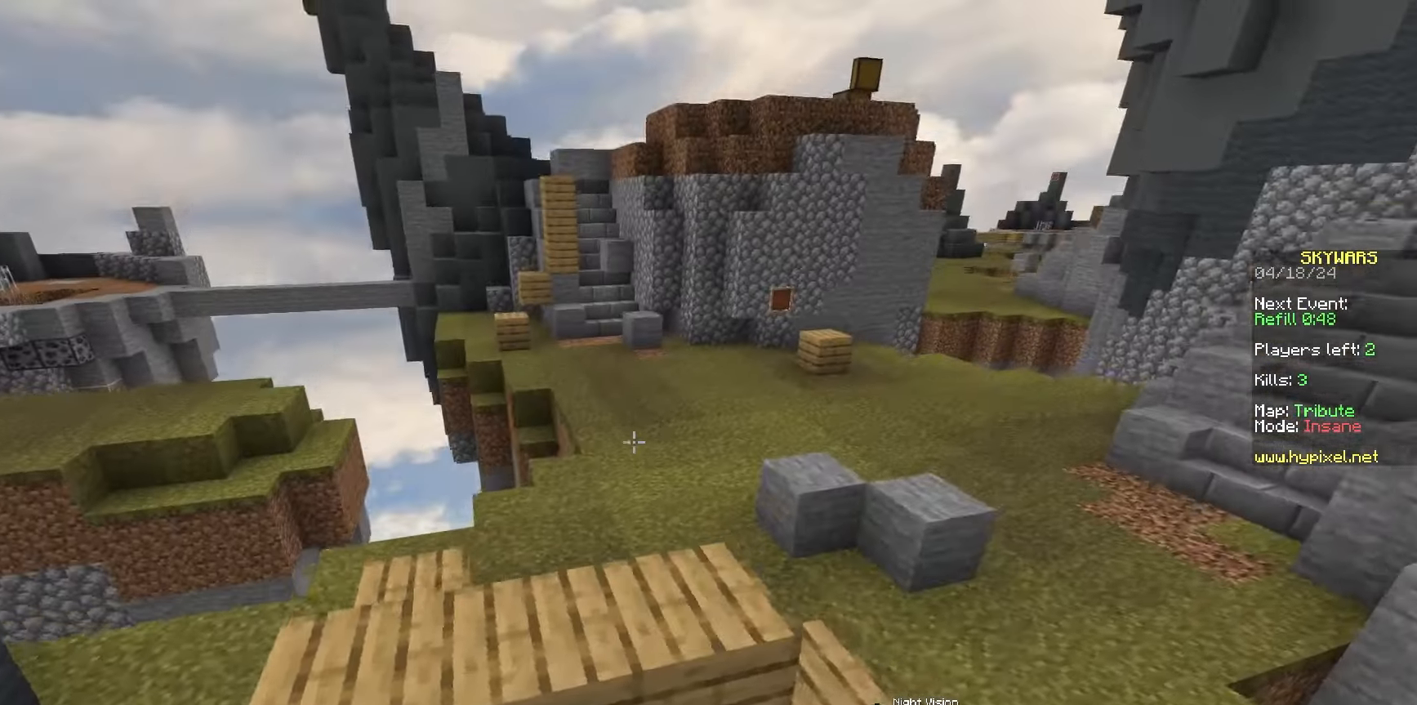
{"keys": [], "mouse": [], "events": [[83, "space", "up"], [100, "d", "up"], [117, "a", "down"], [317, "a", "up"], [500, "s", "up"]]}